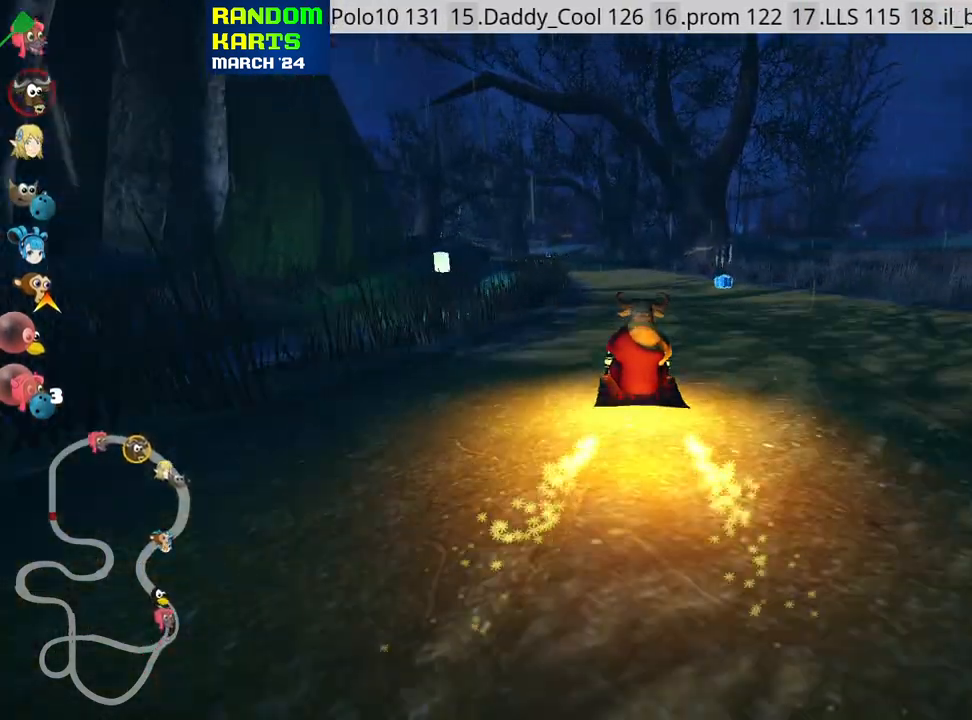
Gameplay with keyboard; each line is a JSON object with the keys held at the frame after it. "events" lists presses ("down") and releases ("up") of "down", "fire", "flag", "left", "look", "nitro", "right", "skid" and "up" between this image and that frame as [ms after this image, input, new state], when the widget could be followed in between. No other keys are recorded. Mouse input is not recorded. Key names are as the overlay labels them; some are game actions (e.g. jump) rather than physical keys.
{"keys": ["right", "up"], "events": [[450, "right", "down"]]}
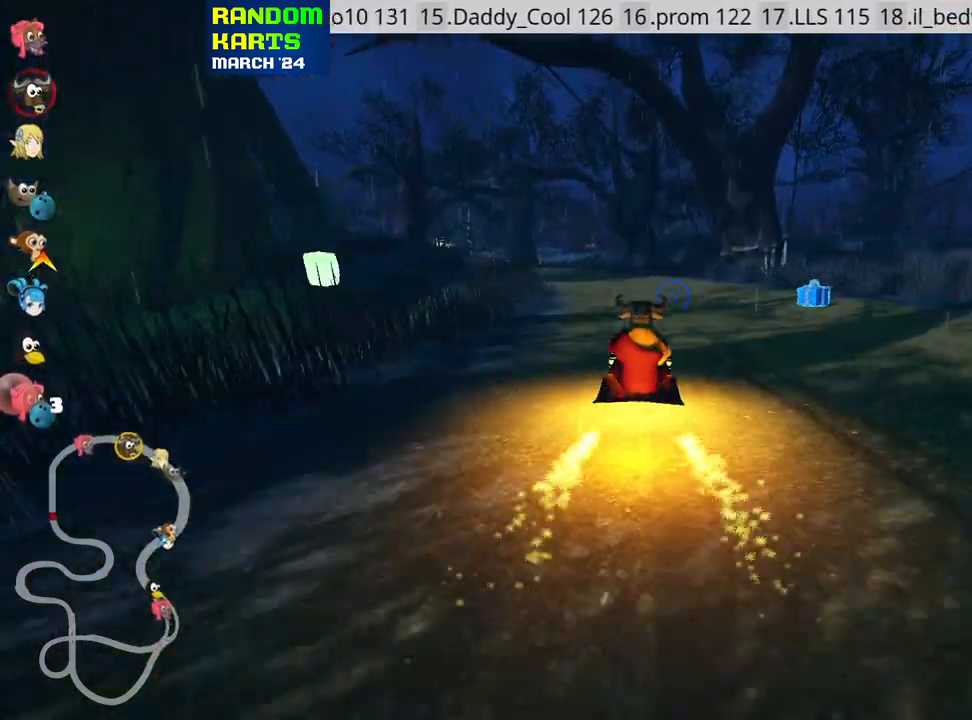
{"keys": ["left", "right", "skid", "up"], "events": [[150, "right", "up"], [216, "skid", "down"], [233, "left", "down"], [500, "right", "down"]]}
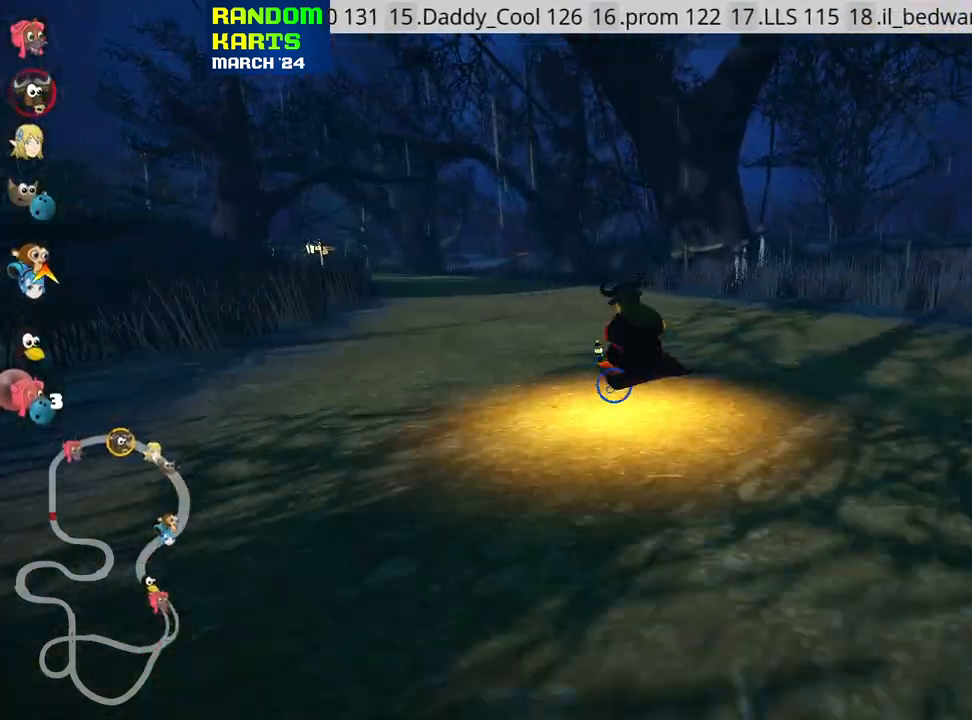
{"keys": ["left", "right", "skid", "up"], "events": [[16, "left", "up"], [500, "left", "down"]]}
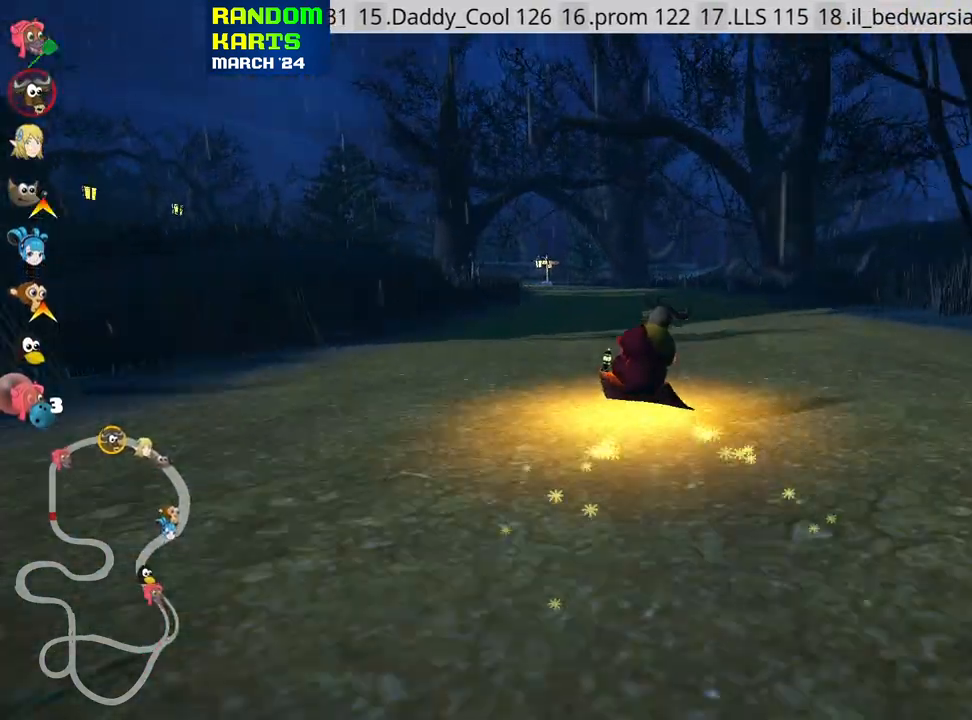
{"keys": ["right", "skid", "up"], "events": [[133, "left", "up"]]}
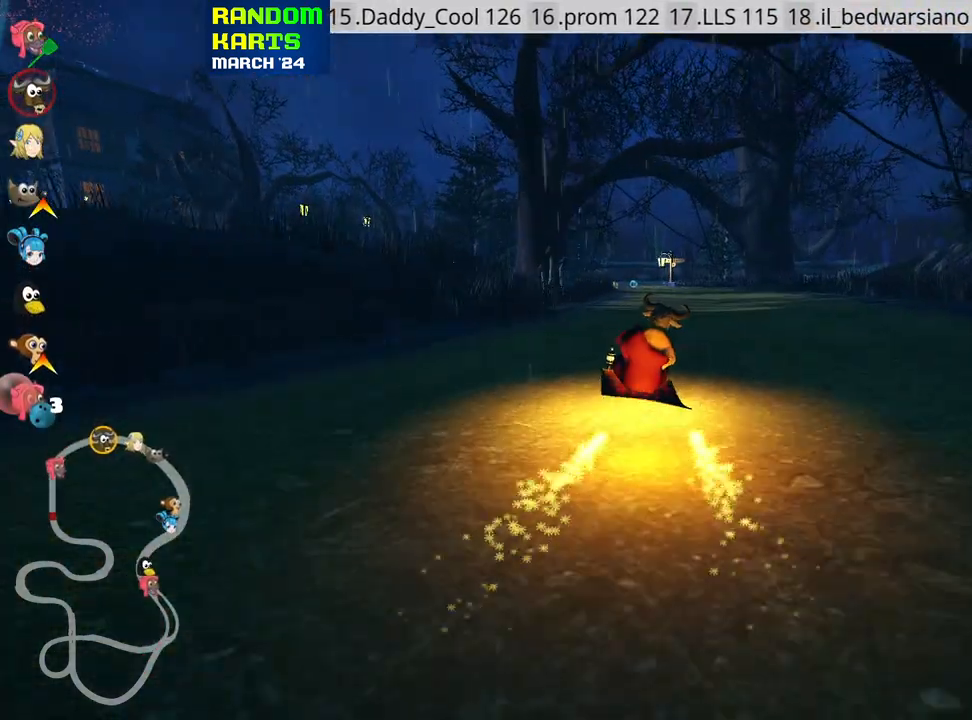
{"keys": ["right", "skid", "up"], "events": []}
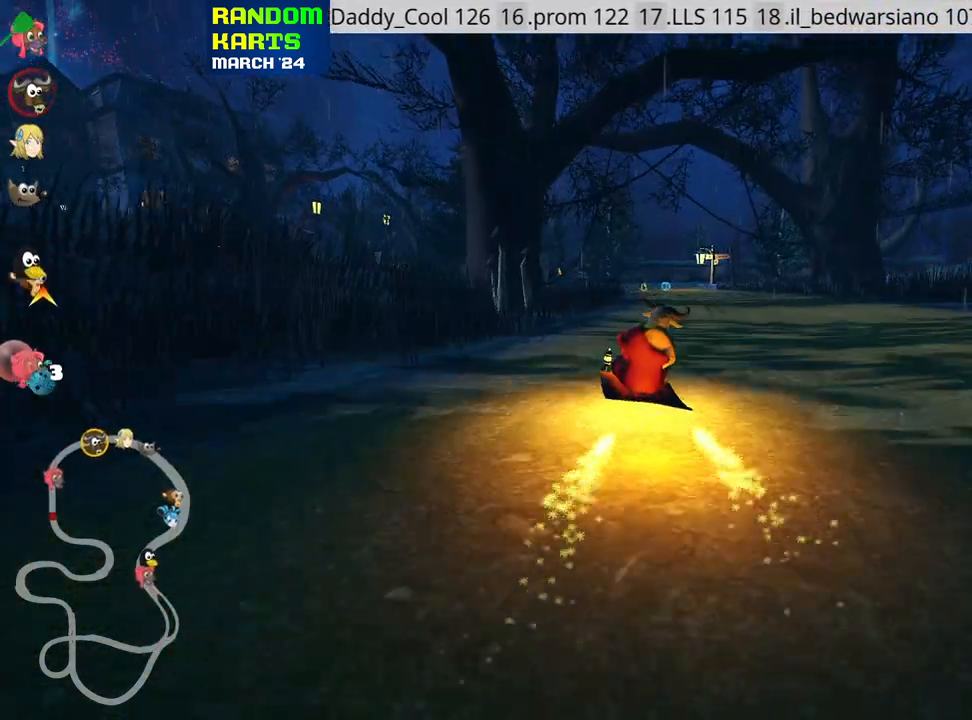
{"keys": ["up"], "events": [[83, "nitro", "down"], [100, "skid", "up"], [166, "right", "up"], [266, "nitro", "up"]]}
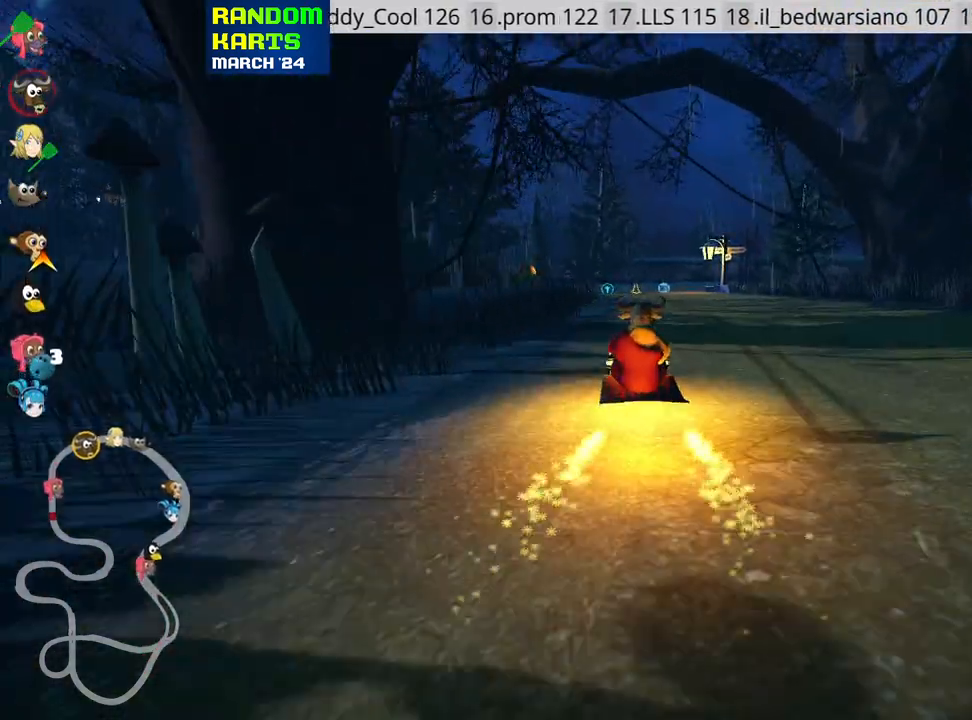
{"keys": ["up"], "events": [[250, "right", "down"], [466, "right", "up"]]}
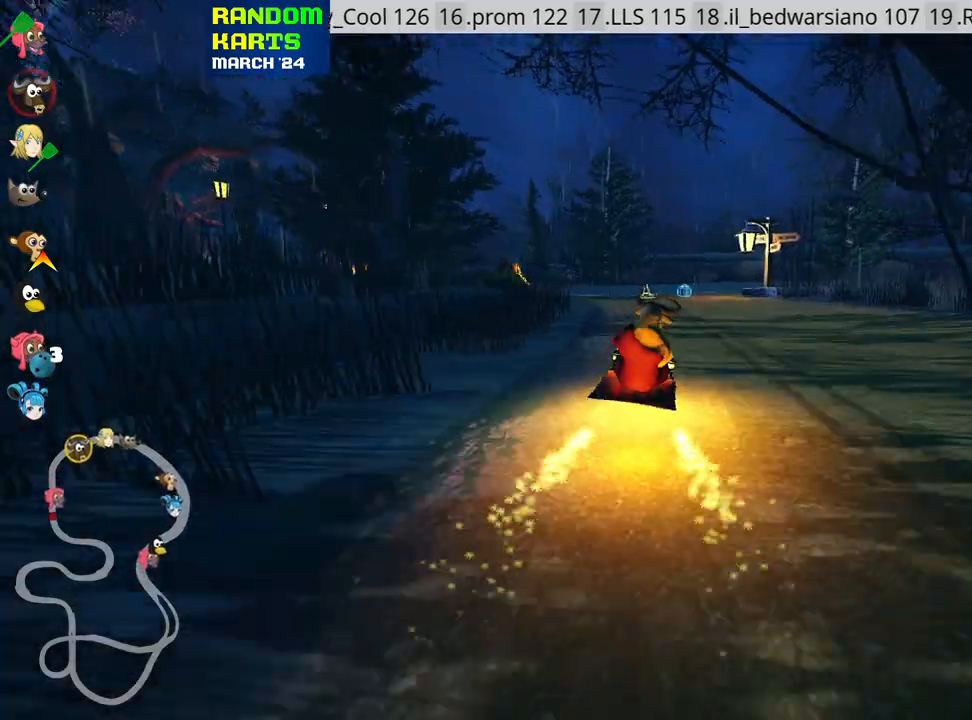
{"keys": ["left", "skid", "up"], "events": [[16, "left", "down"], [33, "skid", "down"], [166, "left", "up"], [450, "left", "down"]]}
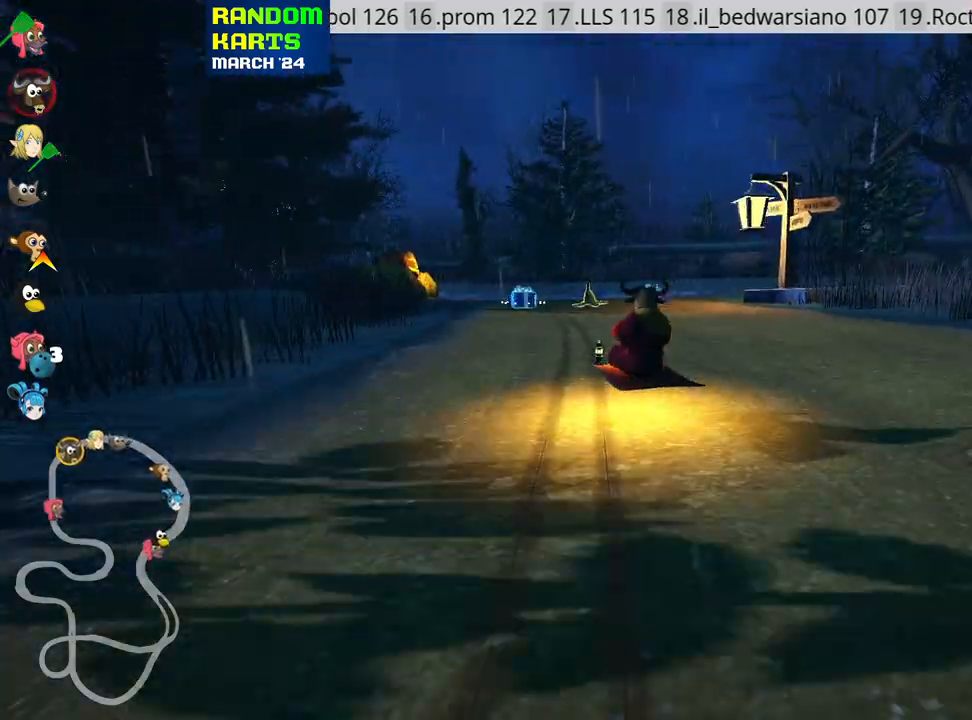
{"keys": ["right", "skid", "up"], "events": [[200, "left", "up"], [233, "right", "down"]]}
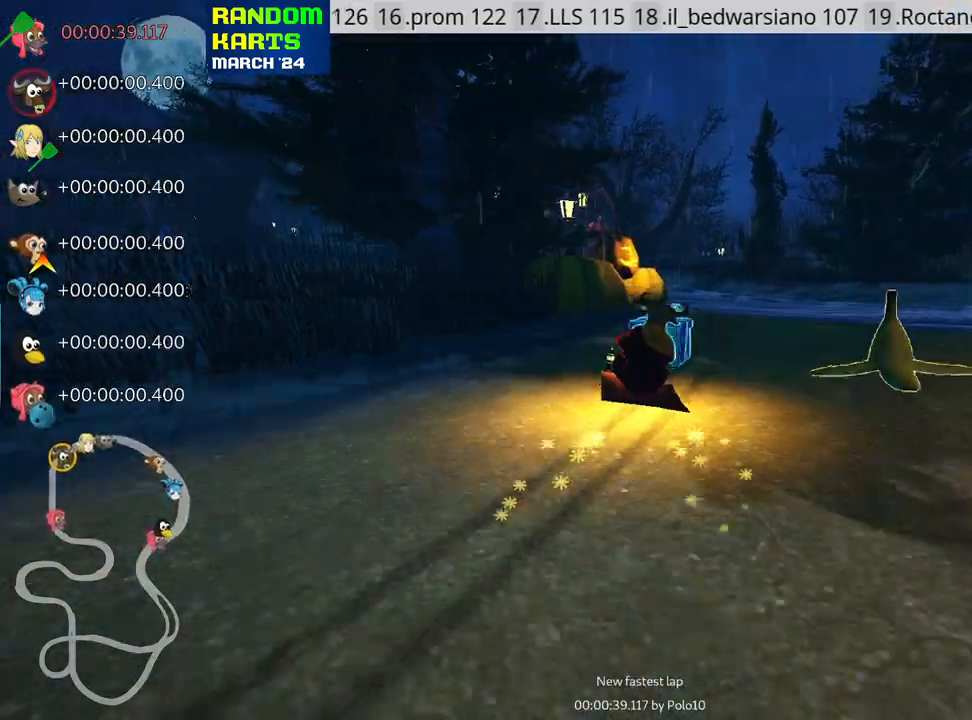
{"keys": ["up"], "events": [[133, "skid", "up"], [216, "right", "up"], [250, "nitro", "down"], [366, "nitro", "up"]]}
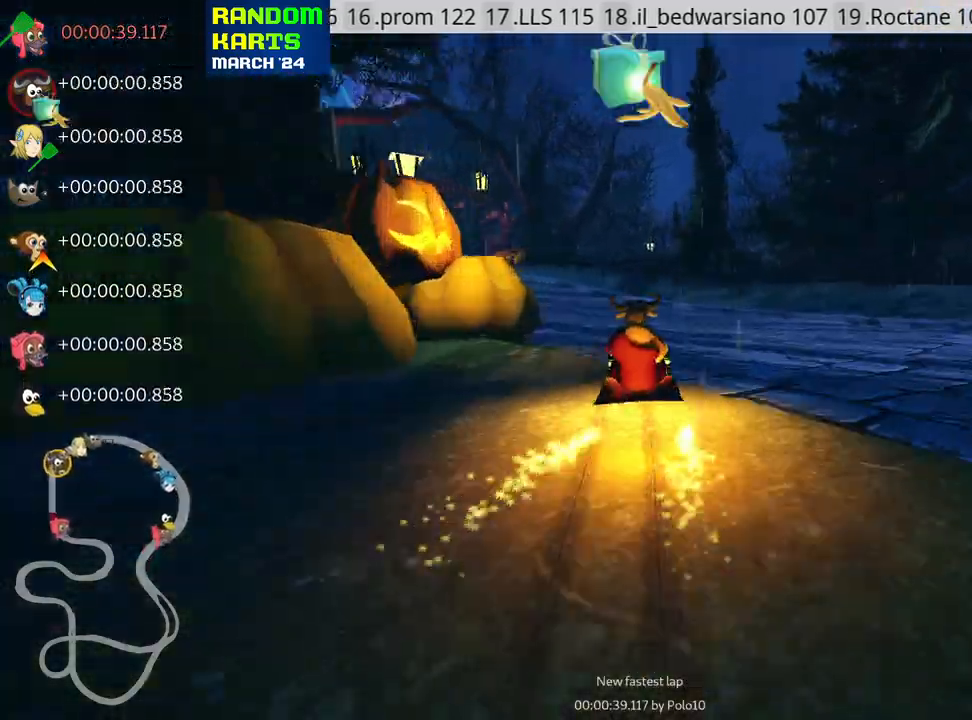
{"keys": ["skid", "up"], "events": [[200, "left", "down"], [200, "skid", "down"], [483, "left", "up"]]}
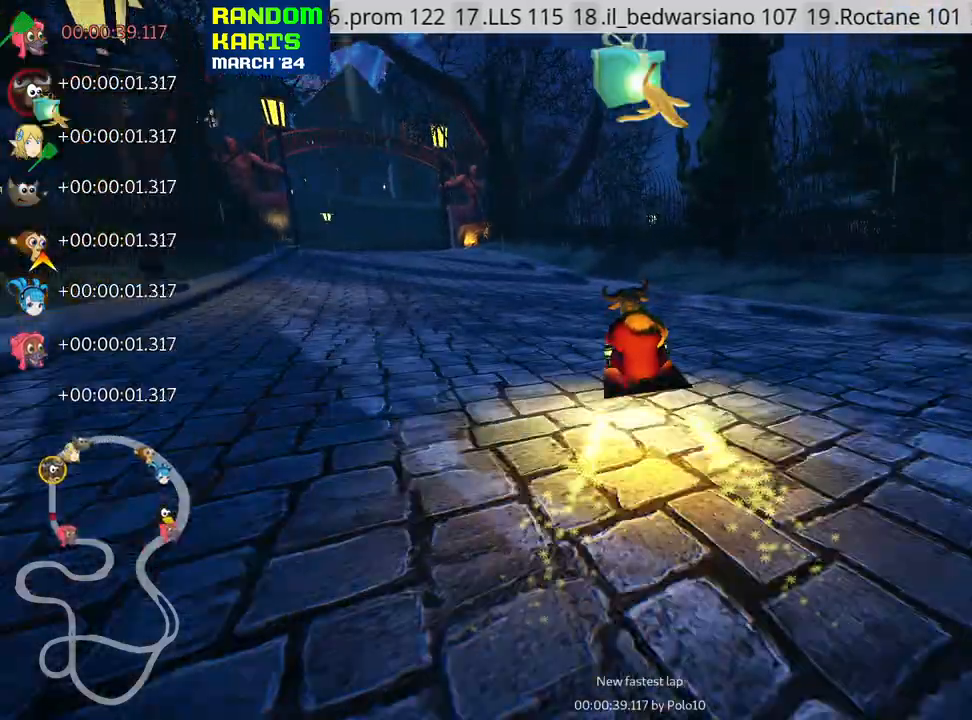
{"keys": ["right", "skid", "up"], "events": [[83, "right", "down"]]}
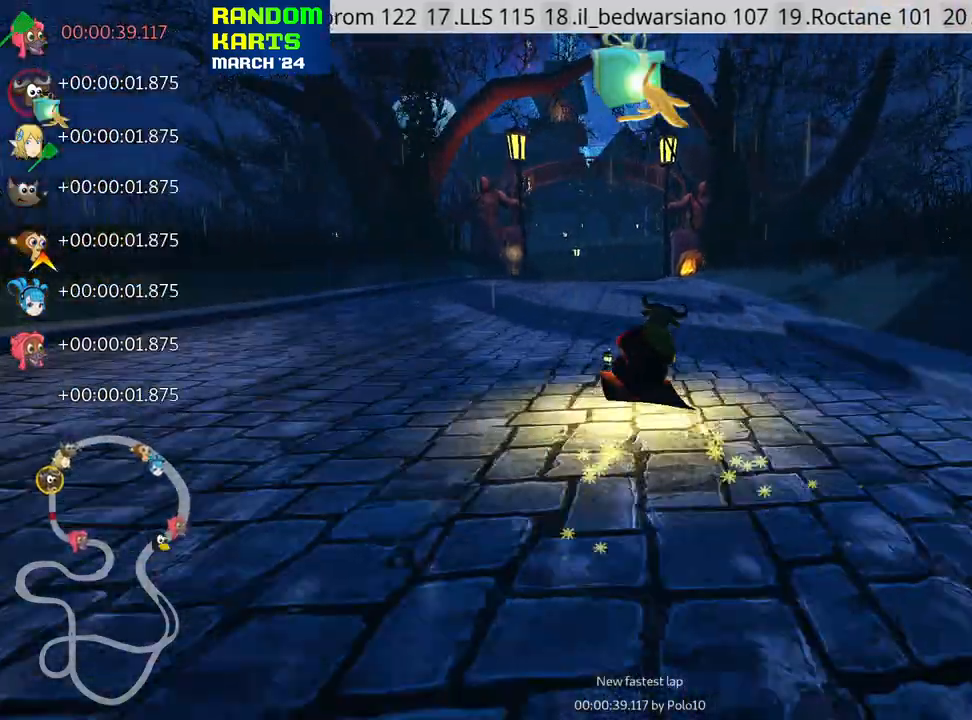
{"keys": ["right", "skid", "up"], "events": [[66, "fire", "down"], [216, "fire", "up"]]}
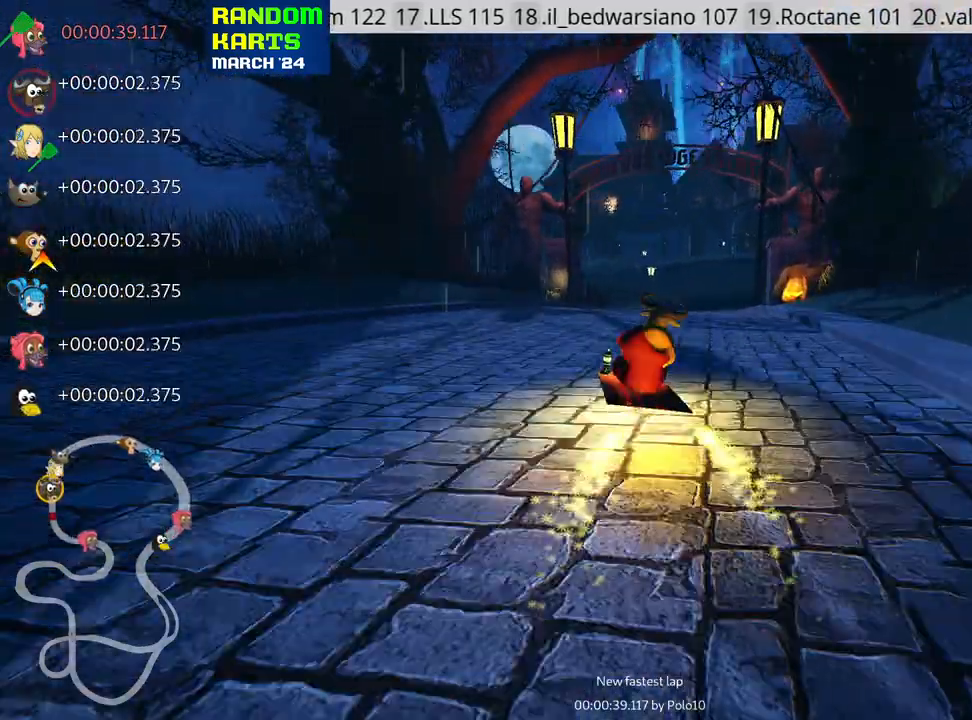
{"keys": ["up"], "events": [[266, "skid", "up"], [316, "nitro", "down"], [366, "right", "up"], [500, "nitro", "up"]]}
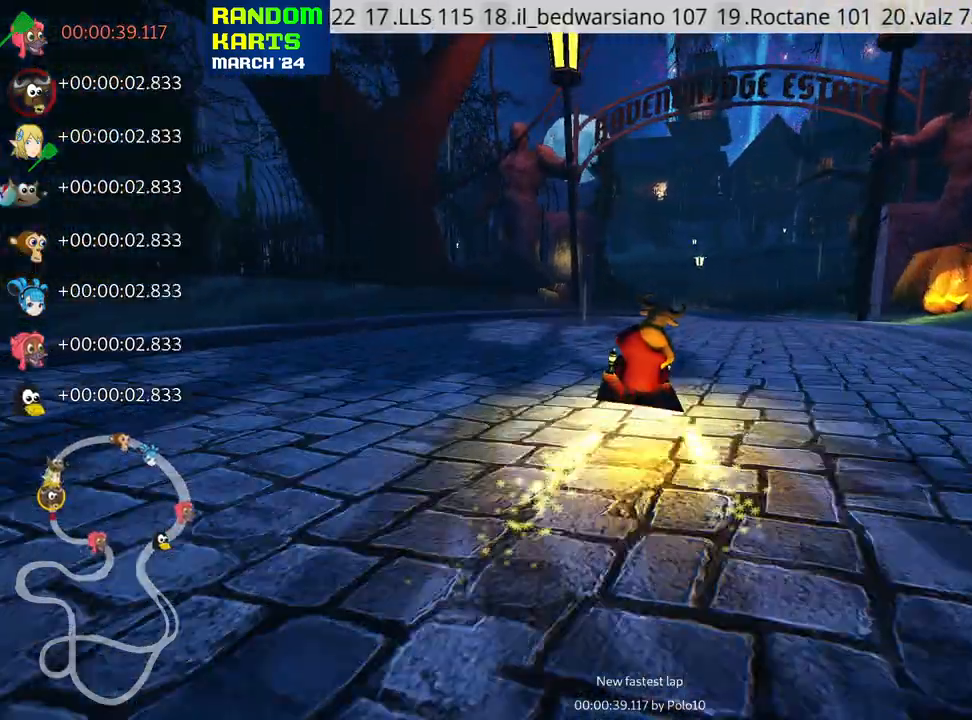
{"keys": ["up"], "events": [[216, "right", "down"], [483, "right", "up"]]}
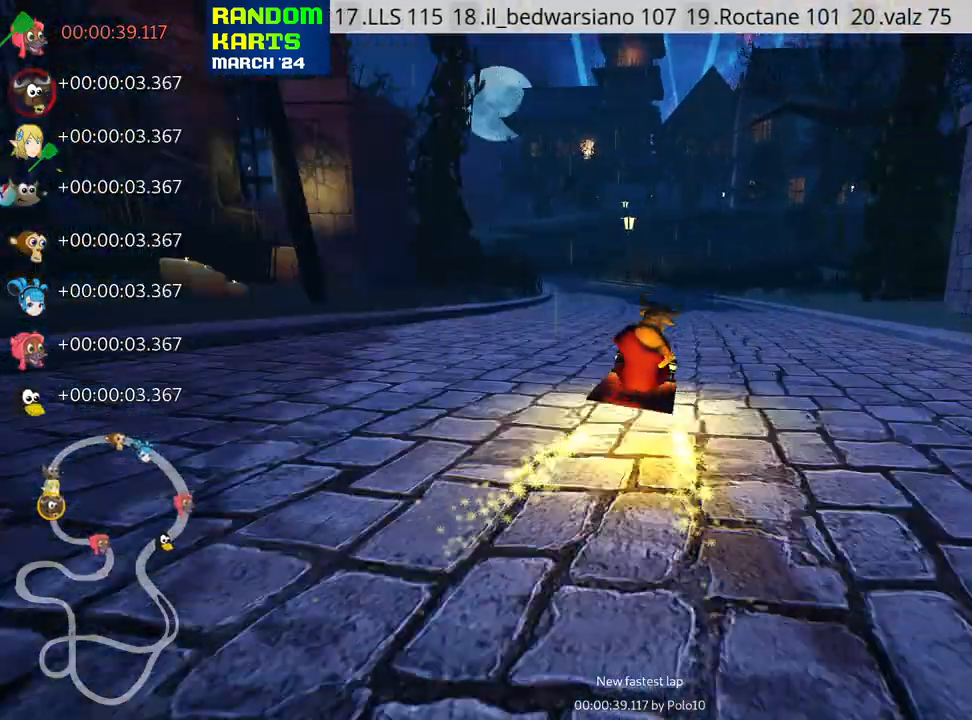
{"keys": ["right", "skid", "up"], "events": [[50, "skid", "down"], [66, "left", "down"], [300, "right", "down"], [333, "left", "up"]]}
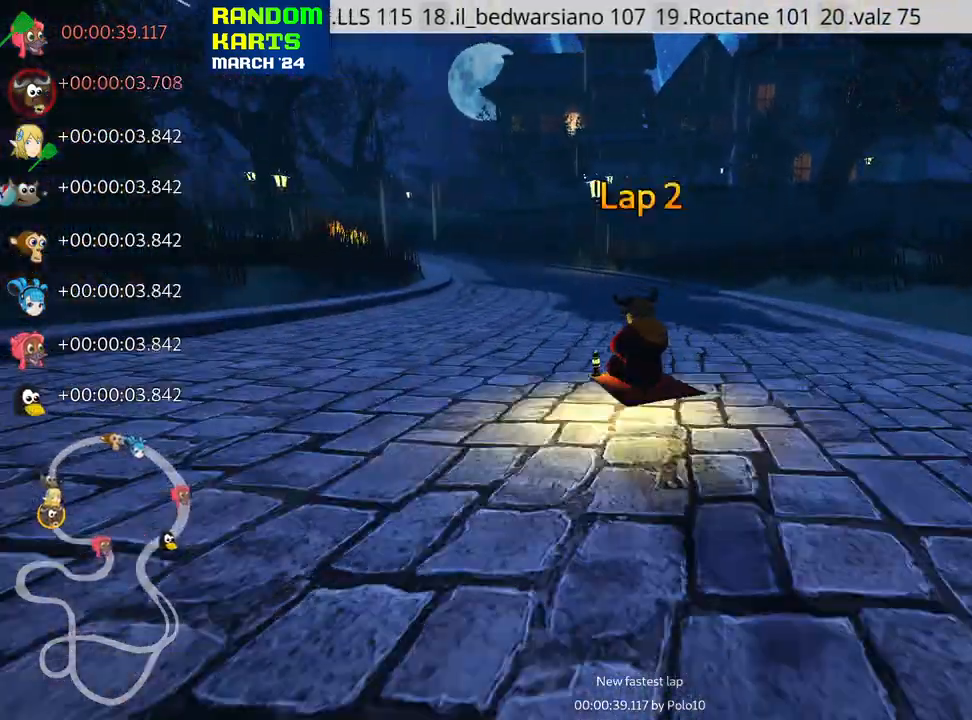
{"keys": ["left", "right", "skid", "up"], "events": [[500, "left", "down"]]}
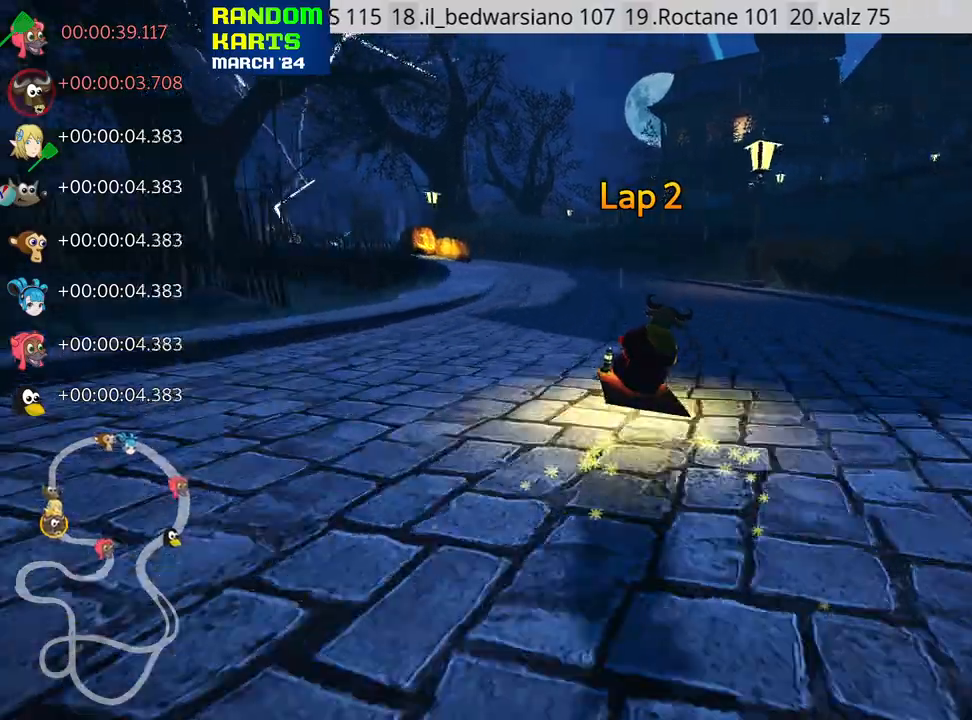
{"keys": ["right", "skid", "up"], "events": [[66, "right", "up"], [316, "right", "down"], [366, "left", "up"]]}
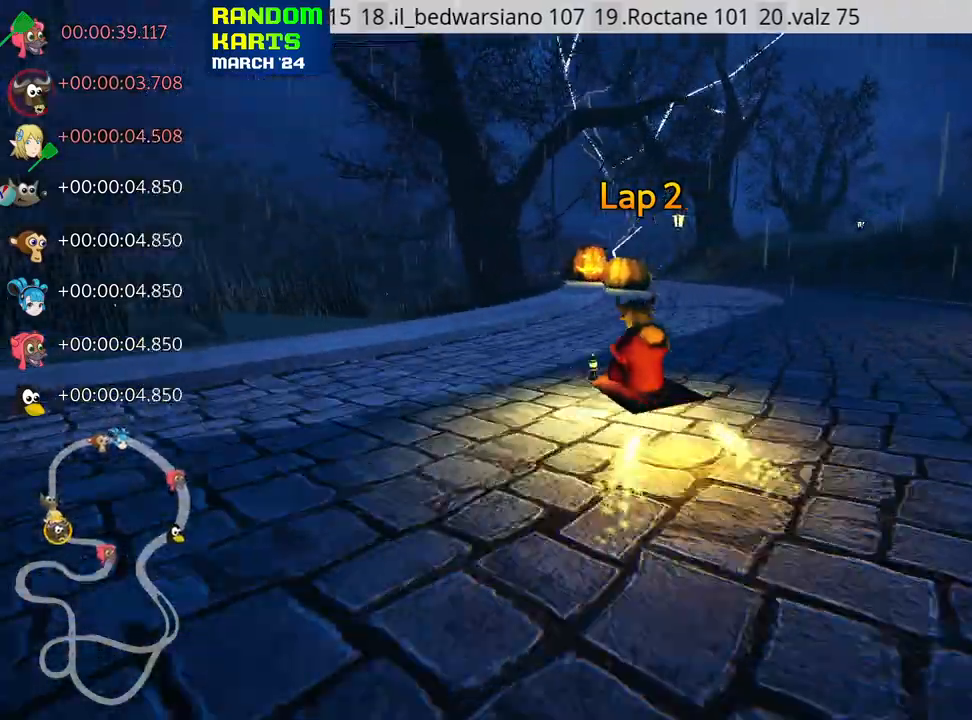
{"keys": ["left", "right", "skid", "up"], "events": [[366, "left", "down"]]}
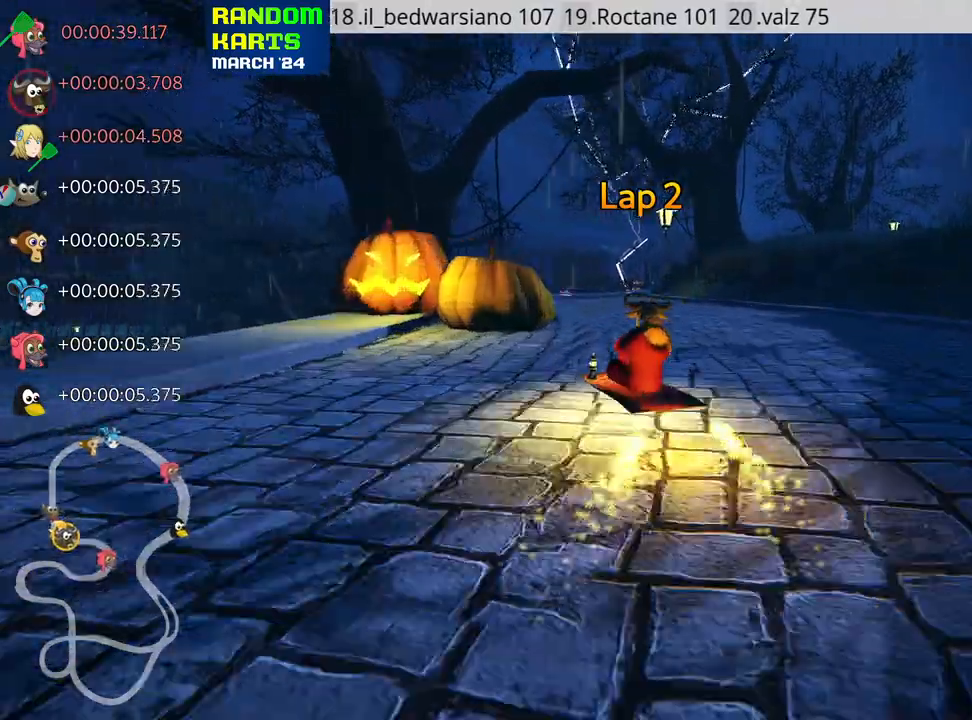
{"keys": ["up"], "events": [[33, "left", "up"], [233, "skid", "up"], [316, "right", "up"]]}
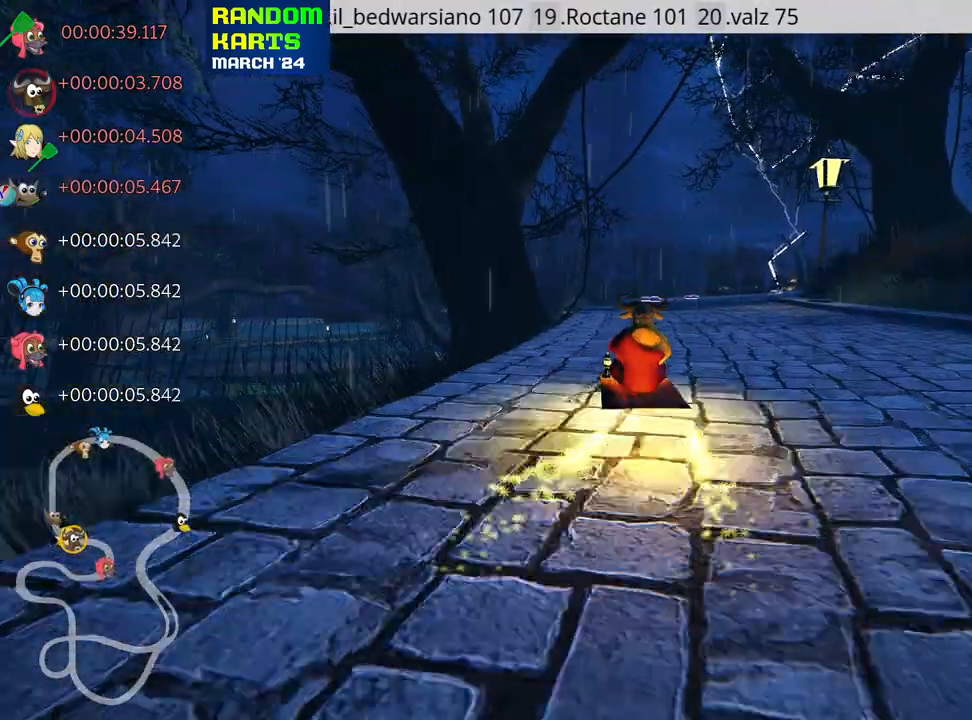
{"keys": ["up"], "events": []}
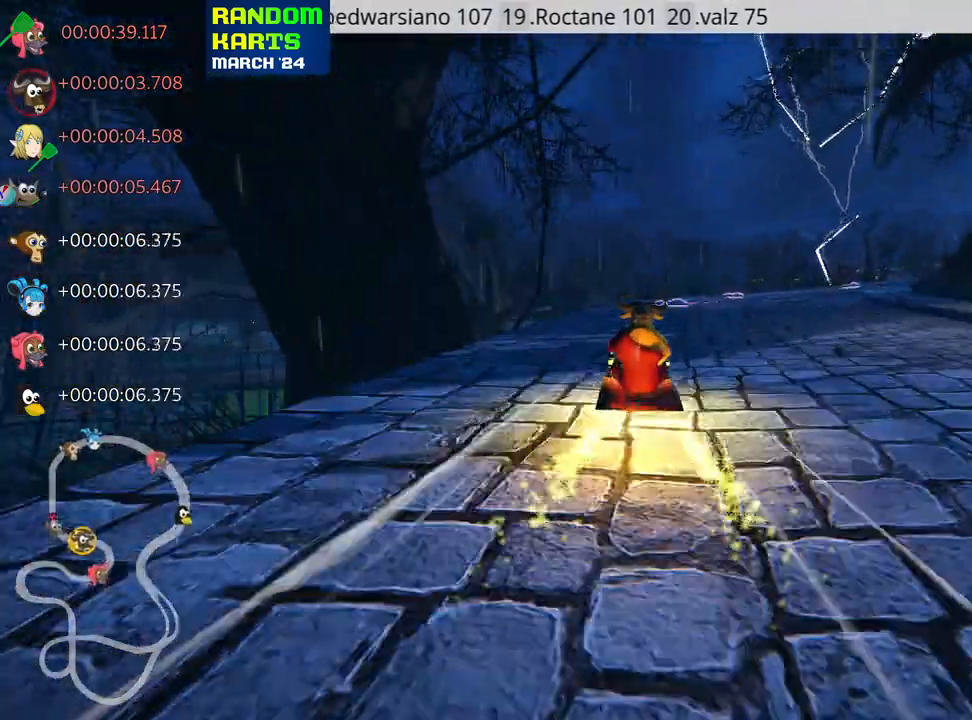
{"keys": ["left", "skid", "up"], "events": [[250, "skid", "down"], [266, "right", "down"], [383, "left", "down"], [416, "right", "up"]]}
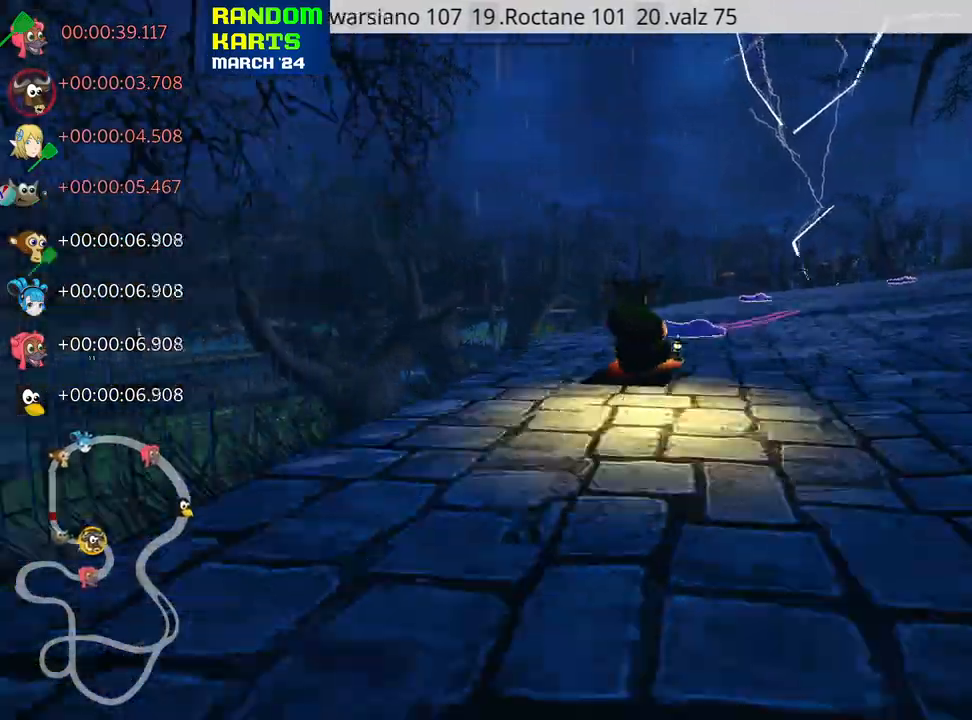
{"keys": ["skid", "up"], "events": [[166, "left", "up"], [166, "right", "down"], [366, "left", "down"], [400, "right", "up"], [450, "left", "up"]]}
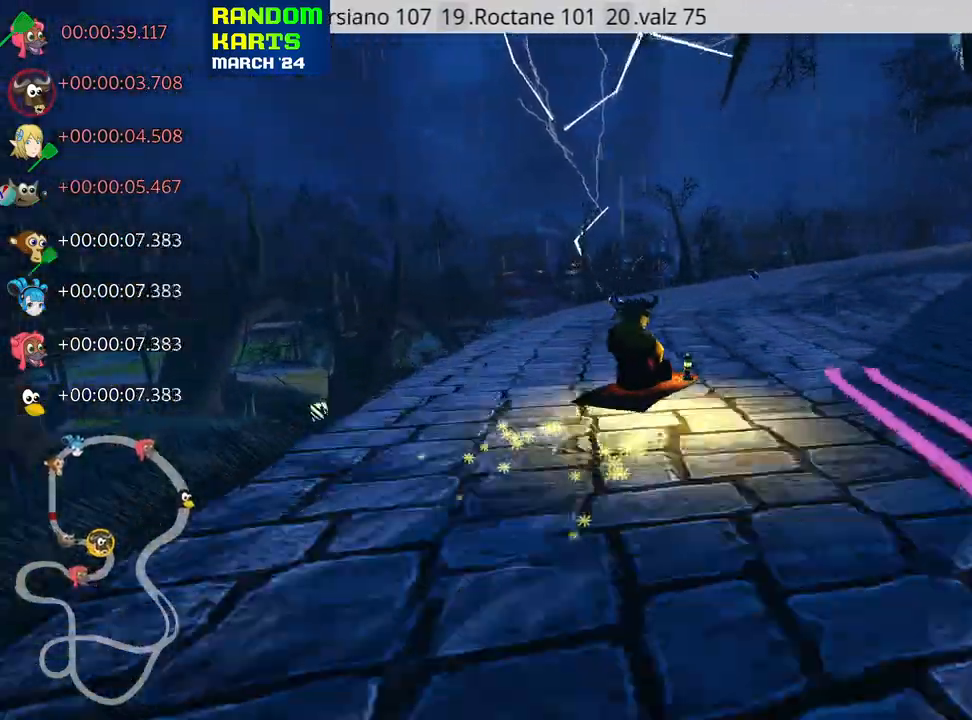
{"keys": ["nitro", "right", "skid", "up"], "events": [[433, "nitro", "down"], [500, "right", "down"]]}
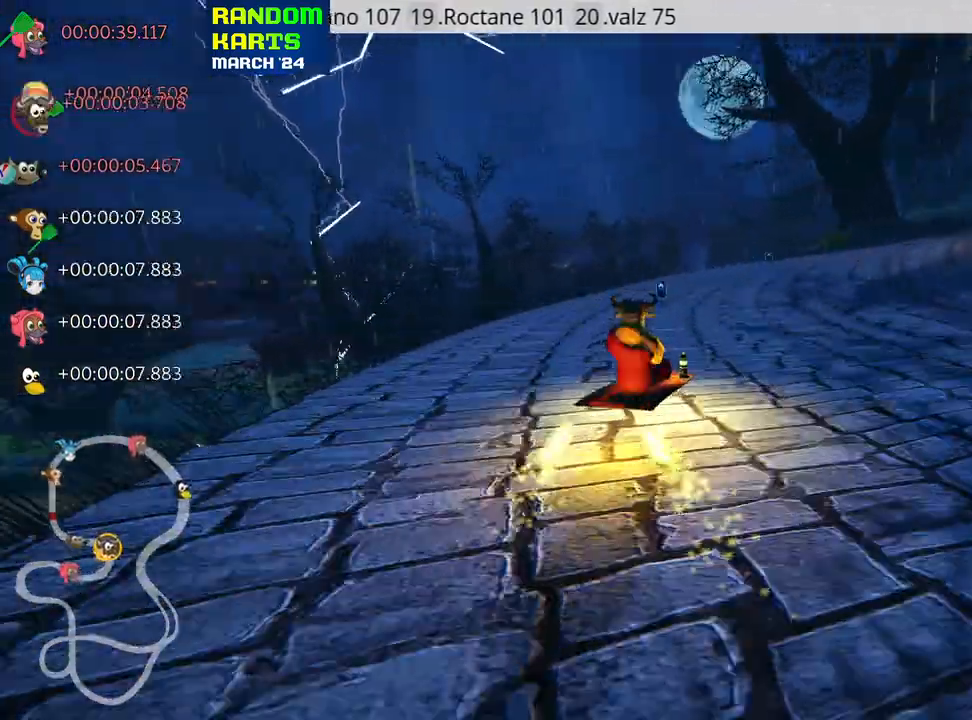
{"keys": ["up"], "events": [[33, "nitro", "up"], [100, "skid", "up"], [116, "right", "up"], [300, "right", "down"], [466, "right", "up"]]}
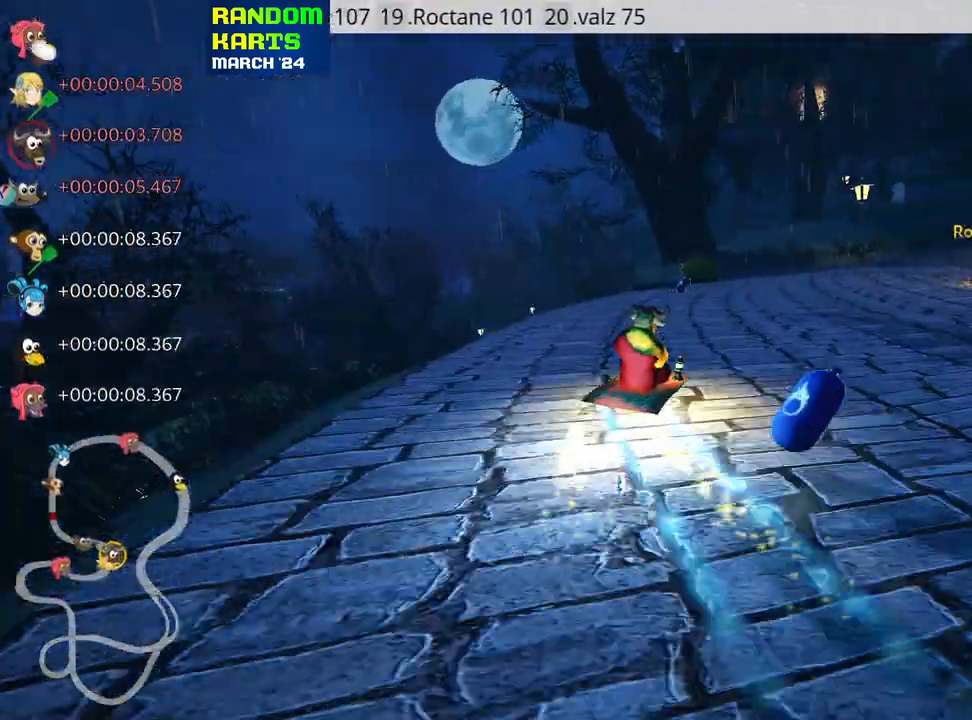
{"keys": ["right", "skid", "up"], "events": [[316, "right", "down"], [333, "skid", "down"]]}